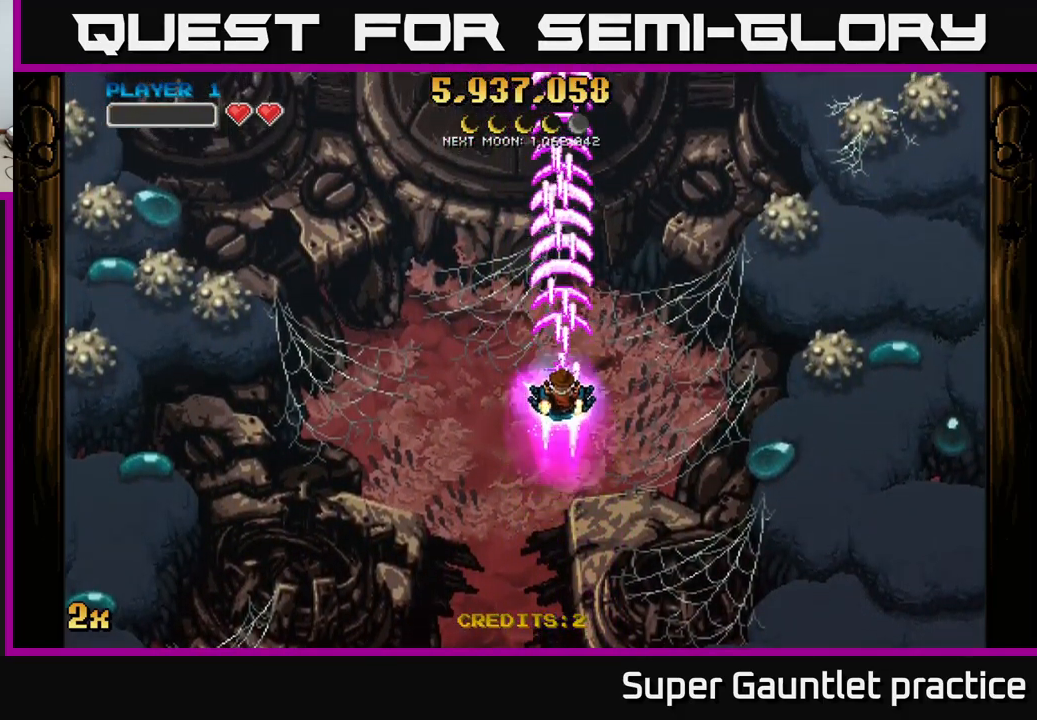
Gameplay with a controller (Xbox layout); each line is a JSON object with the inputs held at the frame after it. "events" lists button and stick changes between this image and that frame as [ms after this image, input, new state], when the widget could be followed in between. Not read: right_stick.
{"buttons": ["A"], "left_stick": "center", "events": [[134, "left_stick", "center"], [250, "left_stick", "down"], [484, "left_stick", "center"]]}
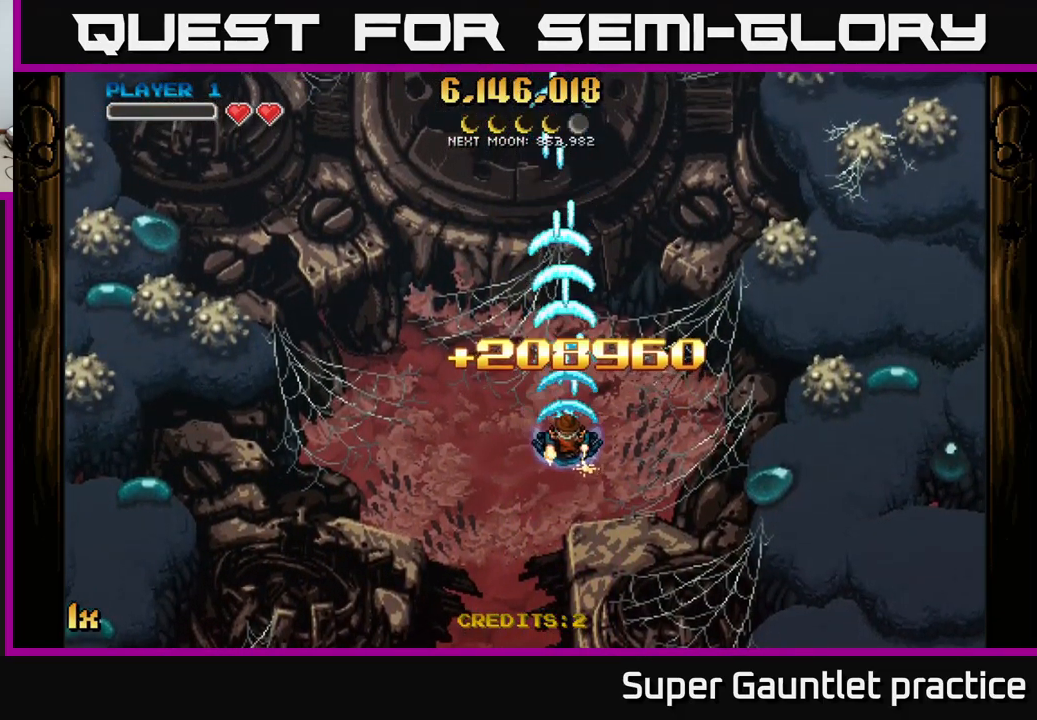
{"buttons": ["A"], "left_stick": "center", "events": []}
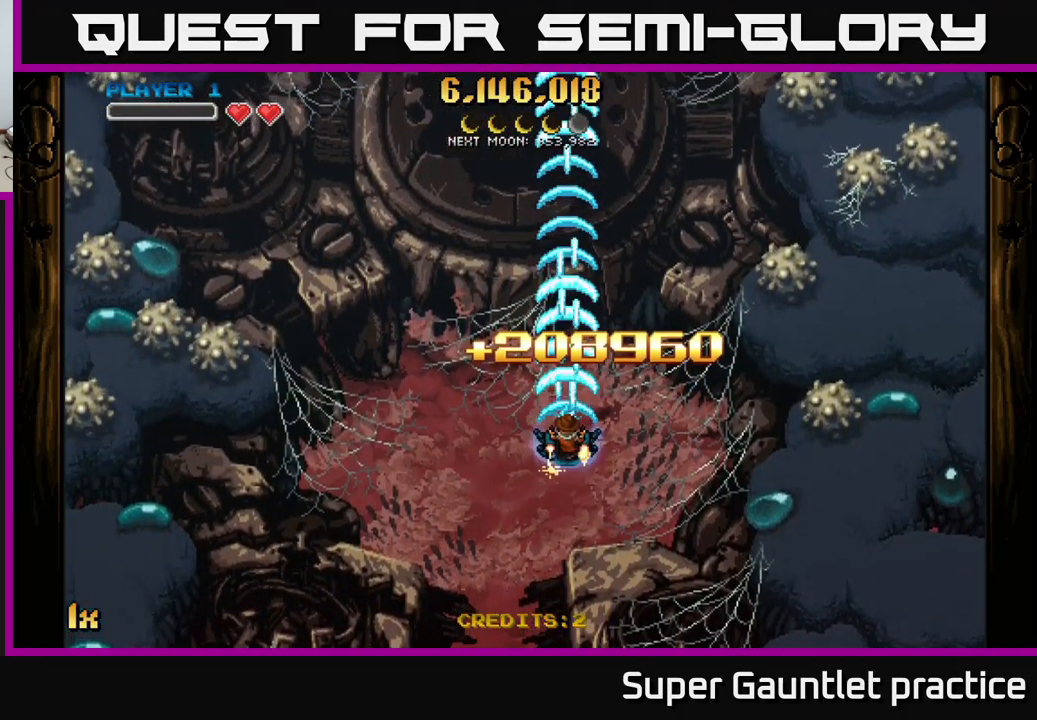
{"buttons": ["A"], "left_stick": "center", "events": []}
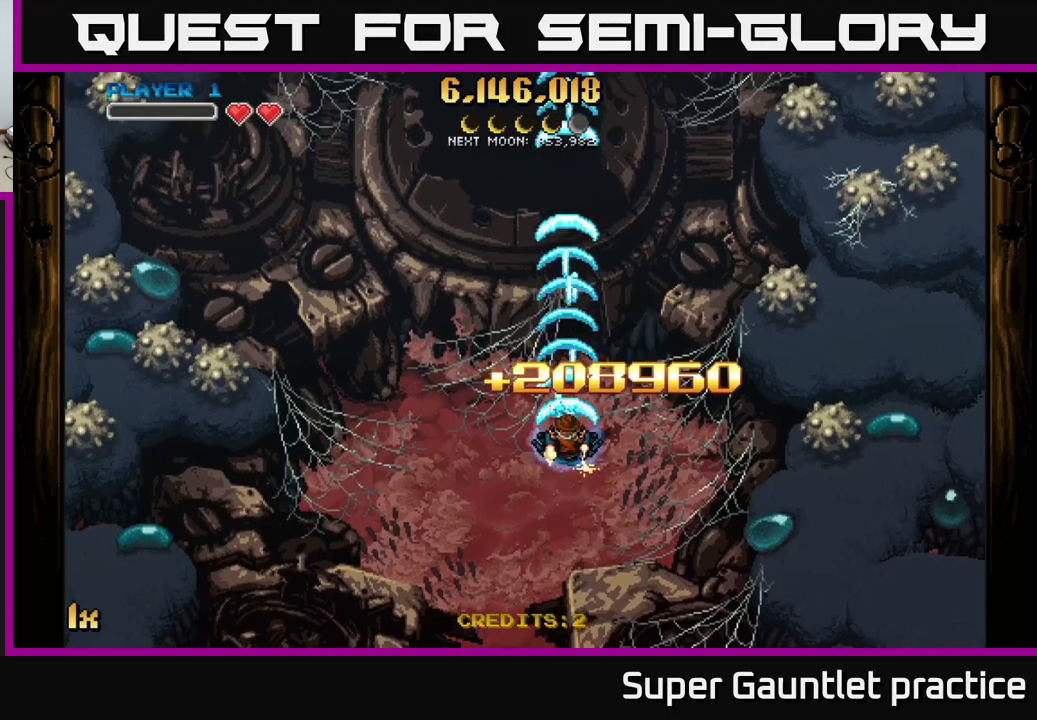
{"buttons": ["A"], "left_stick": "center", "events": []}
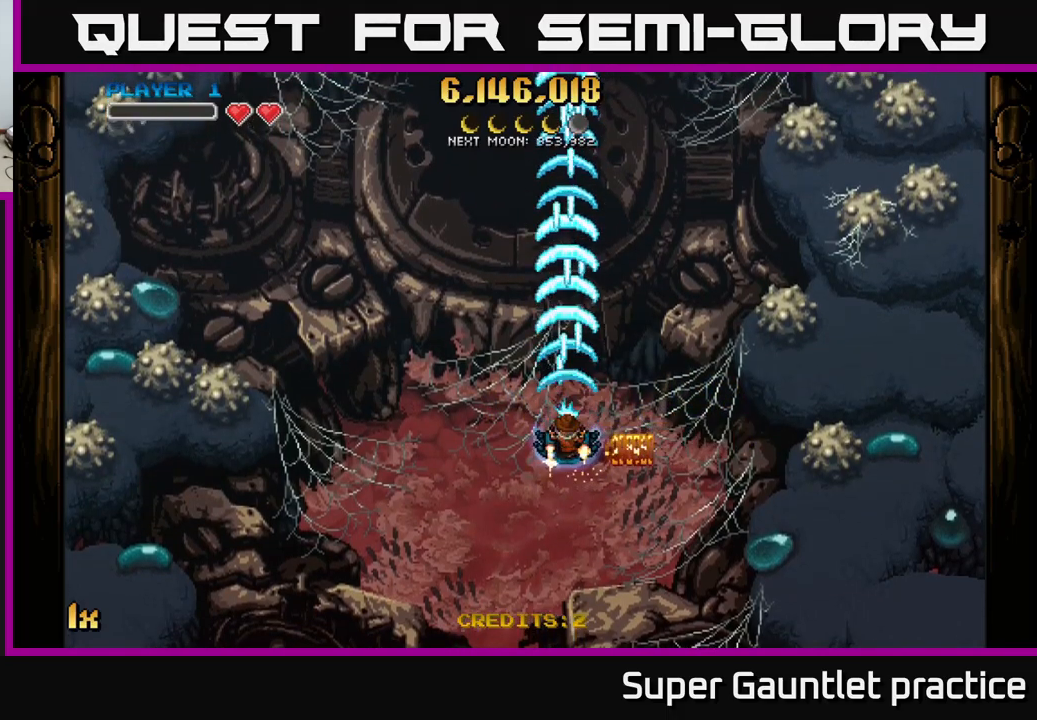
{"buttons": ["A"], "left_stick": "center", "events": []}
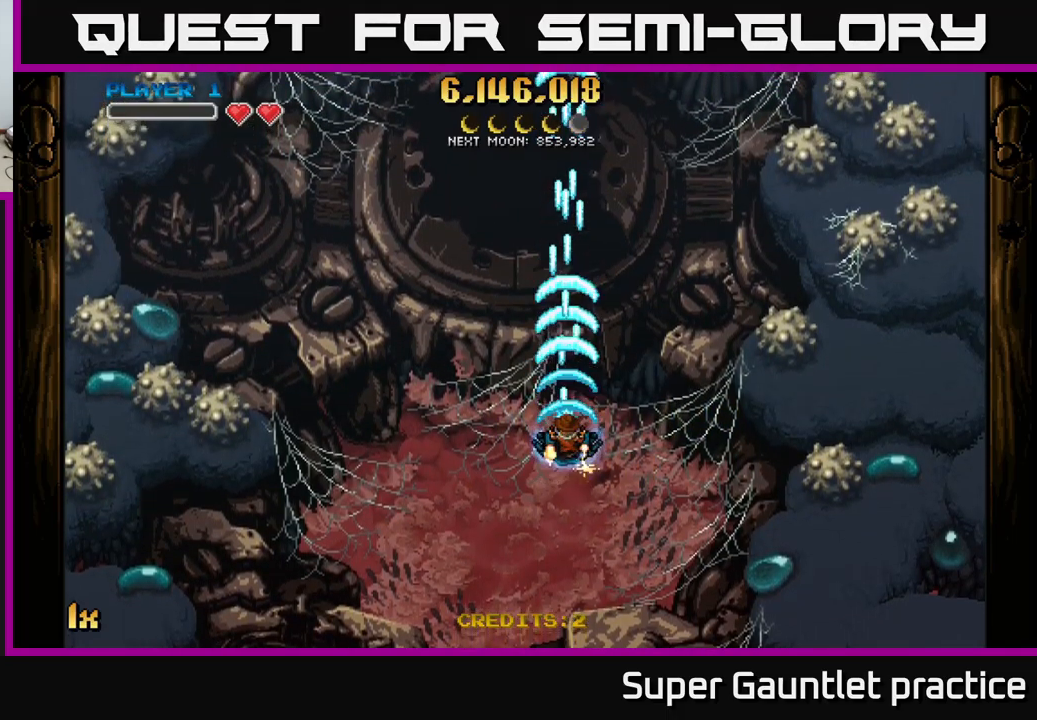
{"buttons": ["A"], "left_stick": "center", "events": []}
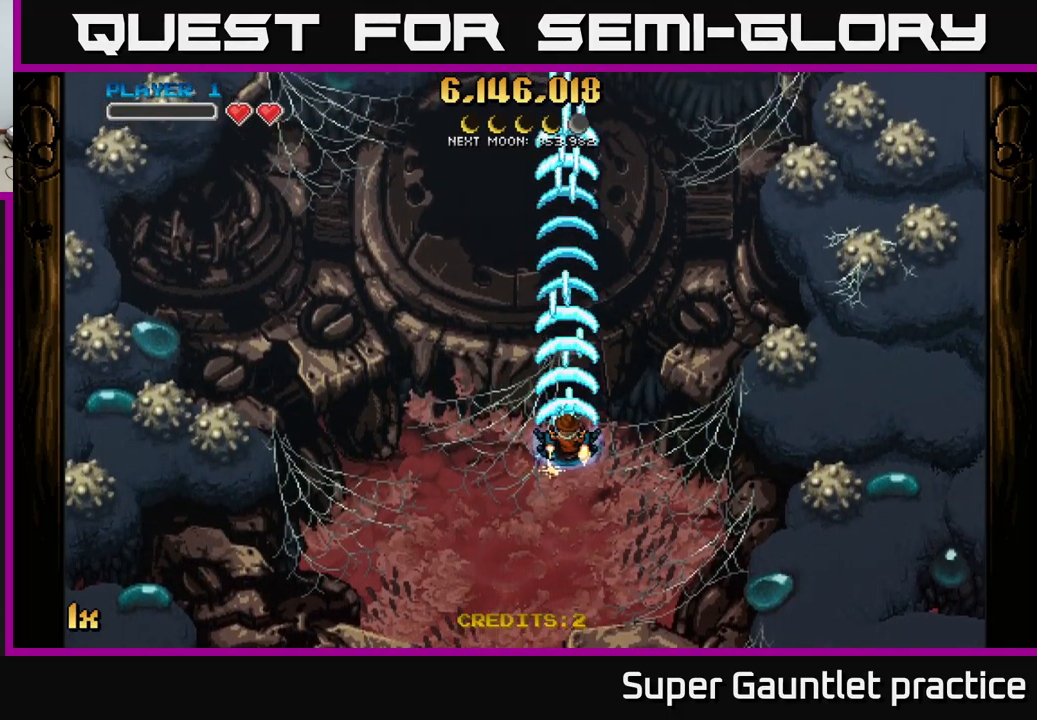
{"buttons": ["A"], "left_stick": "down", "events": [[500, "left_stick", "down"]]}
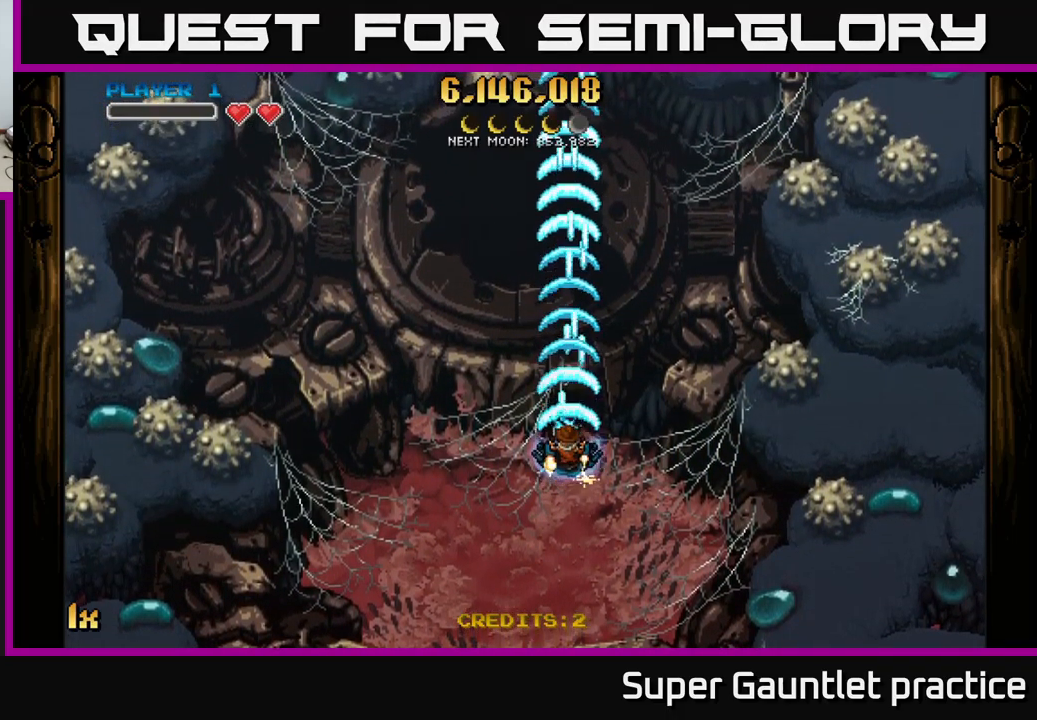
{"buttons": ["A"], "left_stick": "center", "events": [[433, "left_stick", "center"]]}
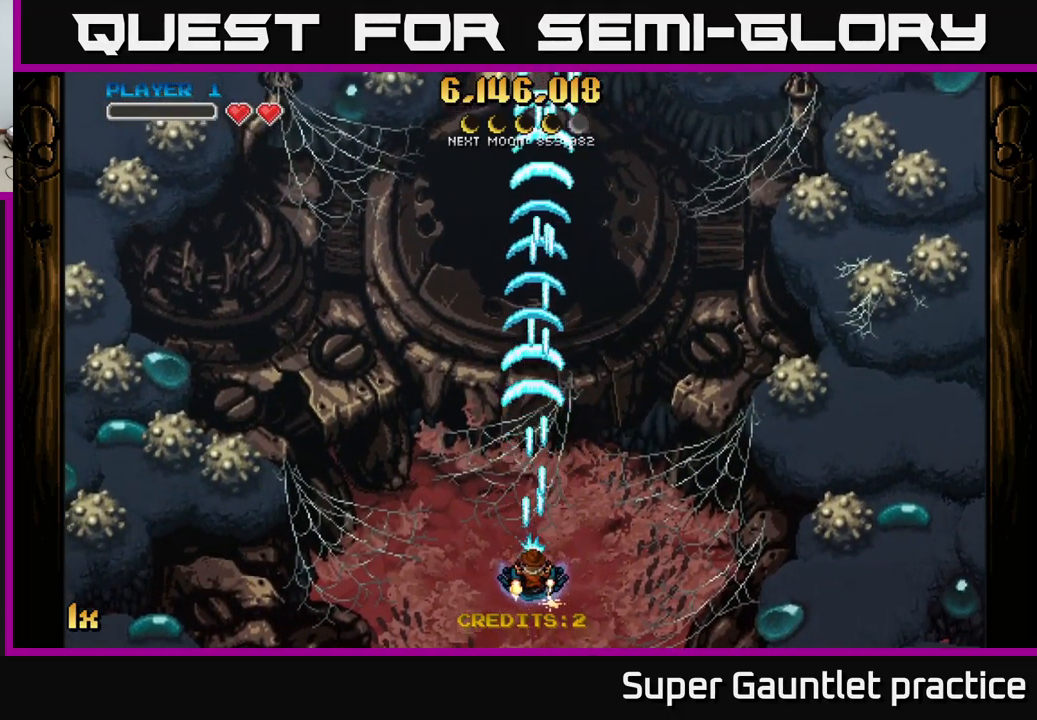
{"buttons": ["A"], "left_stick": "center", "events": [[217, "left_stick", "up"], [500, "left_stick", "center"]]}
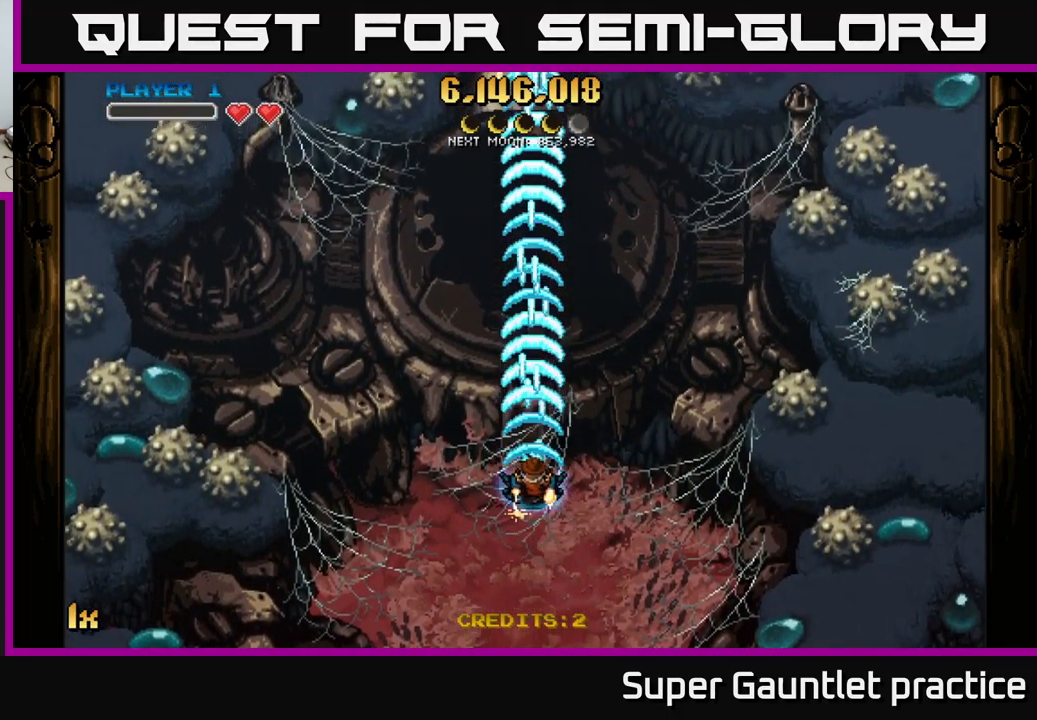
{"buttons": ["A"], "left_stick": "center", "events": [[183, "left_stick", "down"], [467, "left_stick", "center"]]}
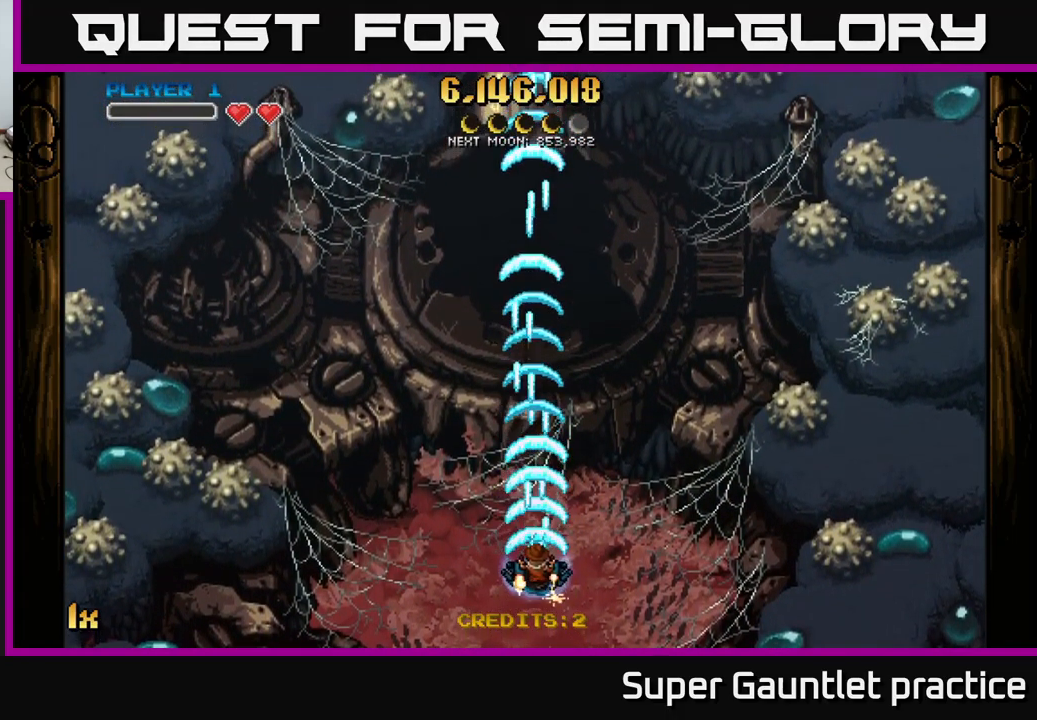
{"buttons": ["A"], "left_stick": "down", "events": [[400, "left_stick", "down"]]}
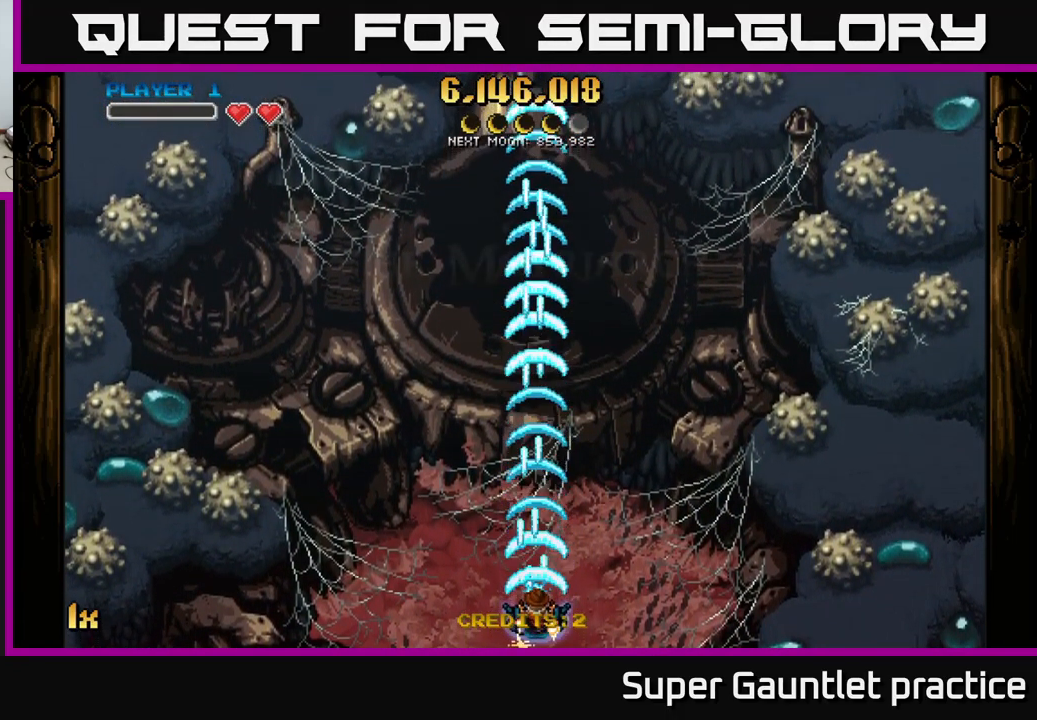
{"buttons": ["A", "X"], "left_stick": "up", "events": [[200, "left_stick", "center"], [383, "left_stick", "up"], [433, "X", "down"]]}
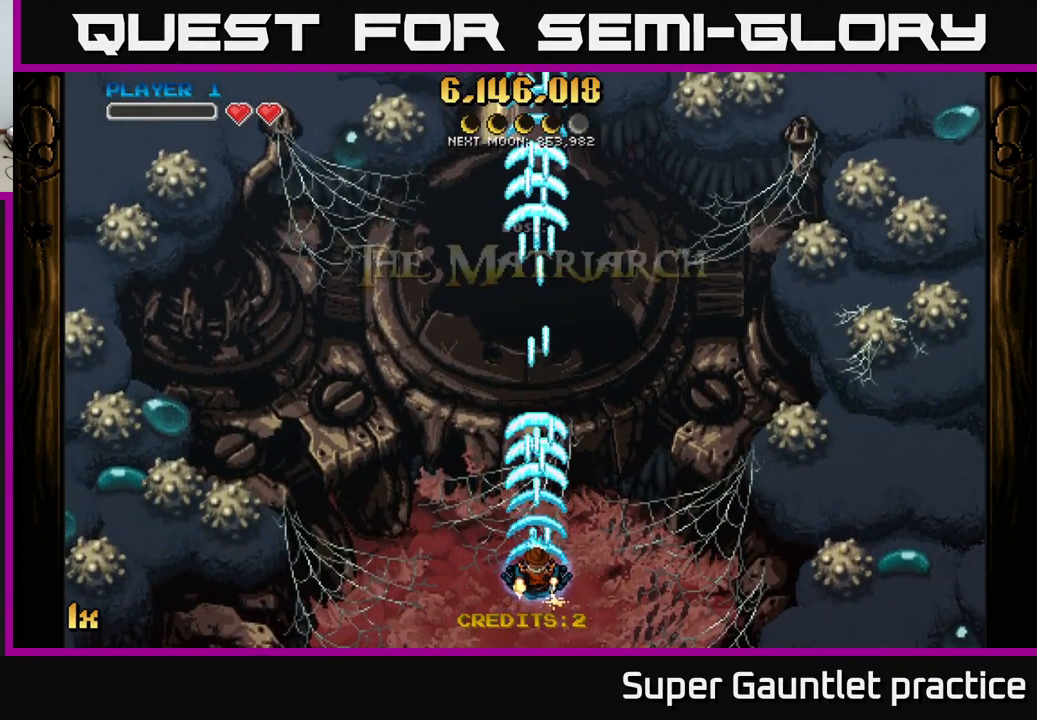
{"buttons": ["A"], "left_stick": "down", "events": [[50, "X", "up"], [500, "left_stick", "down"]]}
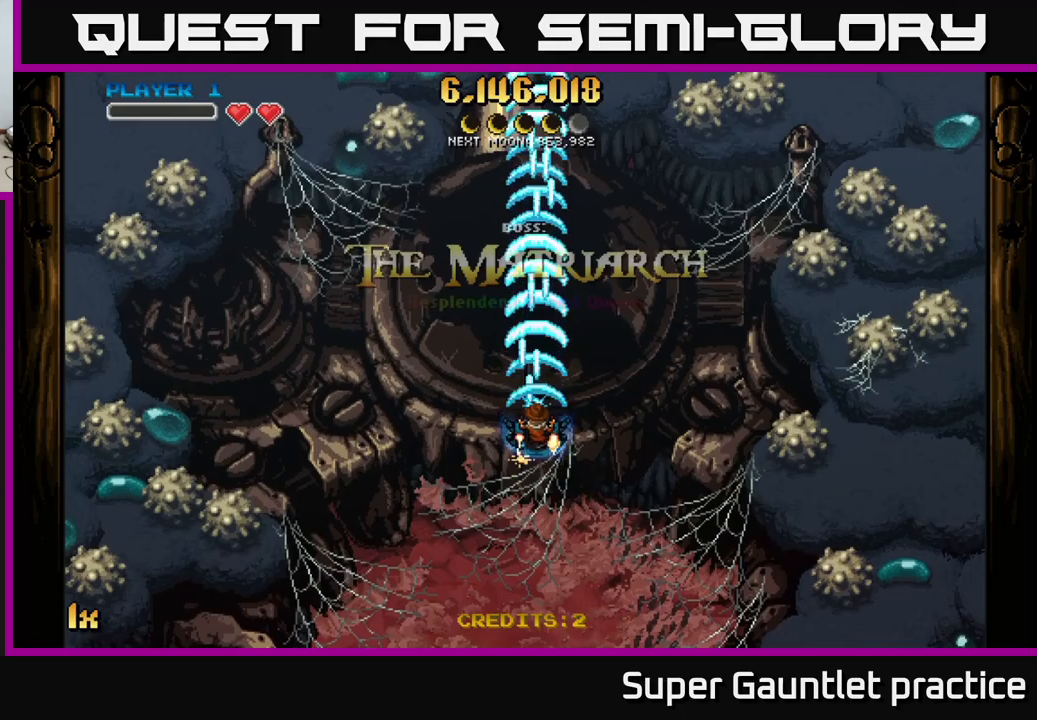
{"buttons": ["A"], "left_stick": "down", "events": []}
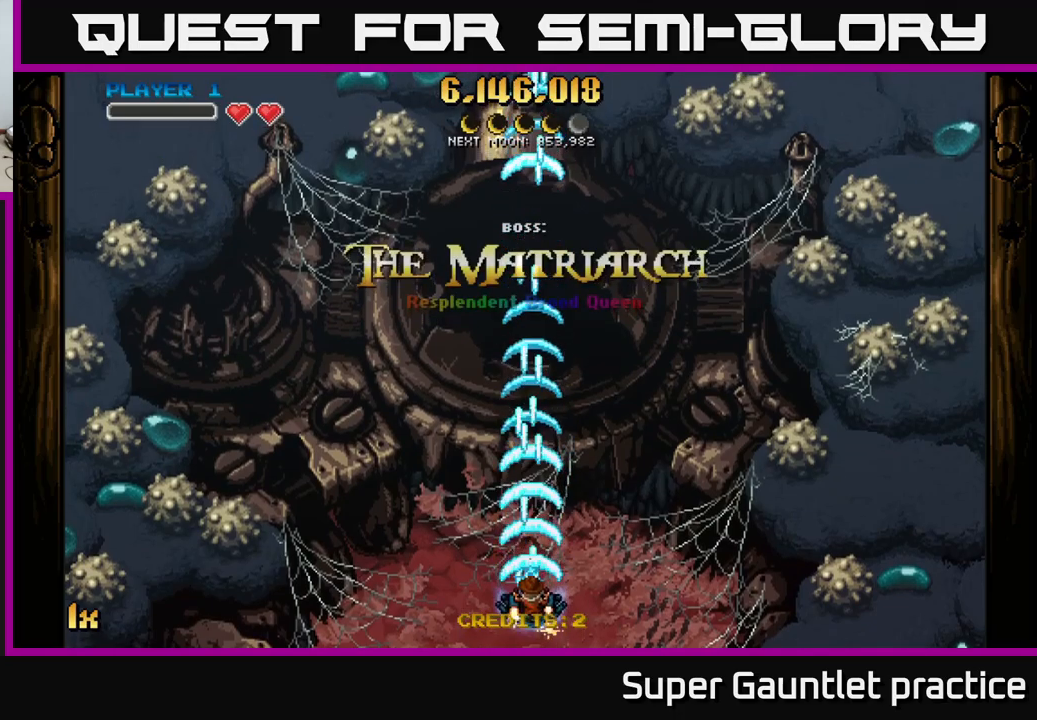
{"buttons": ["A"], "left_stick": "center", "events": [[184, "left_stick", "center"]]}
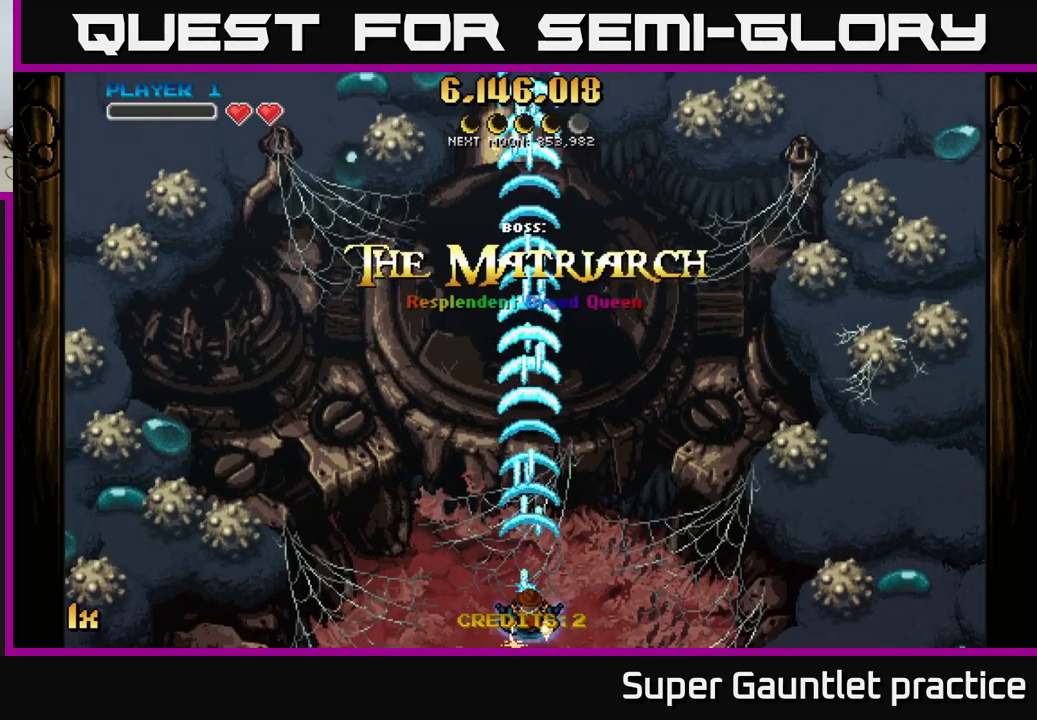
{"buttons": ["A"], "left_stick": "center", "events": []}
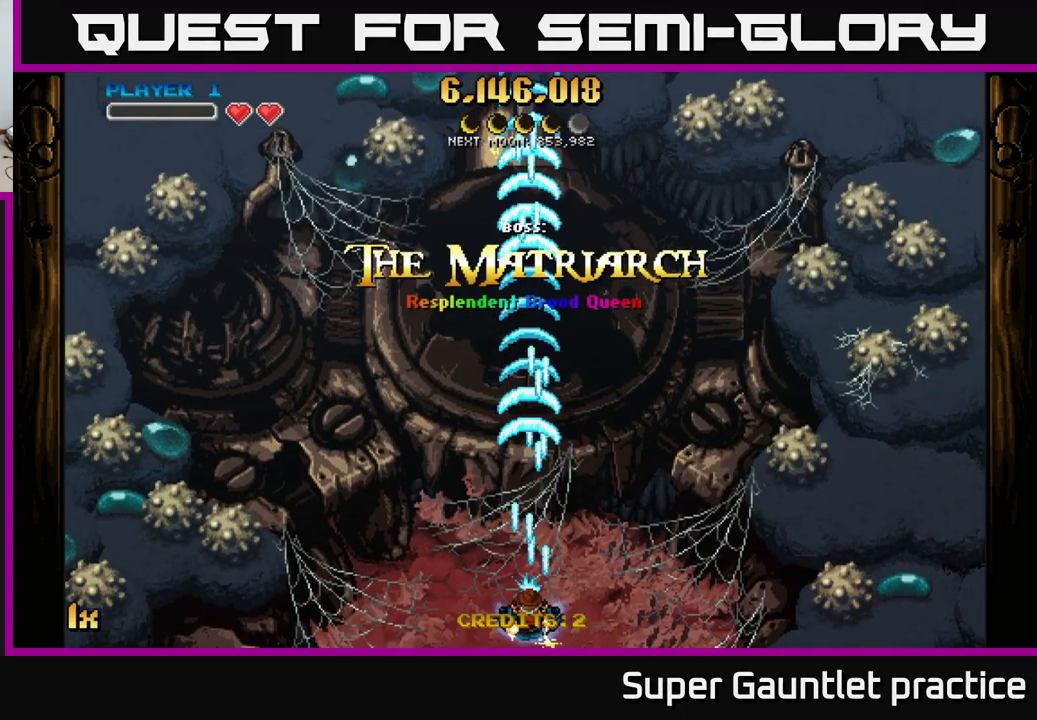
{"buttons": ["A"], "left_stick": "center", "events": []}
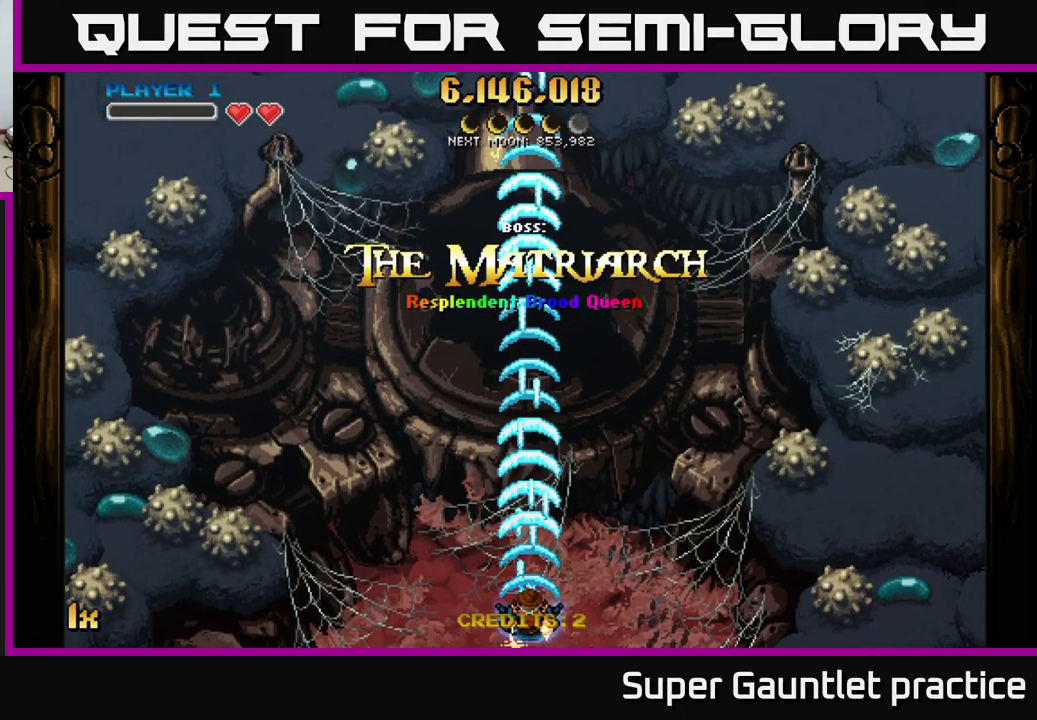
{"buttons": ["A"], "left_stick": "center", "events": [[67, "left_stick", "up"], [367, "left_stick", "center"]]}
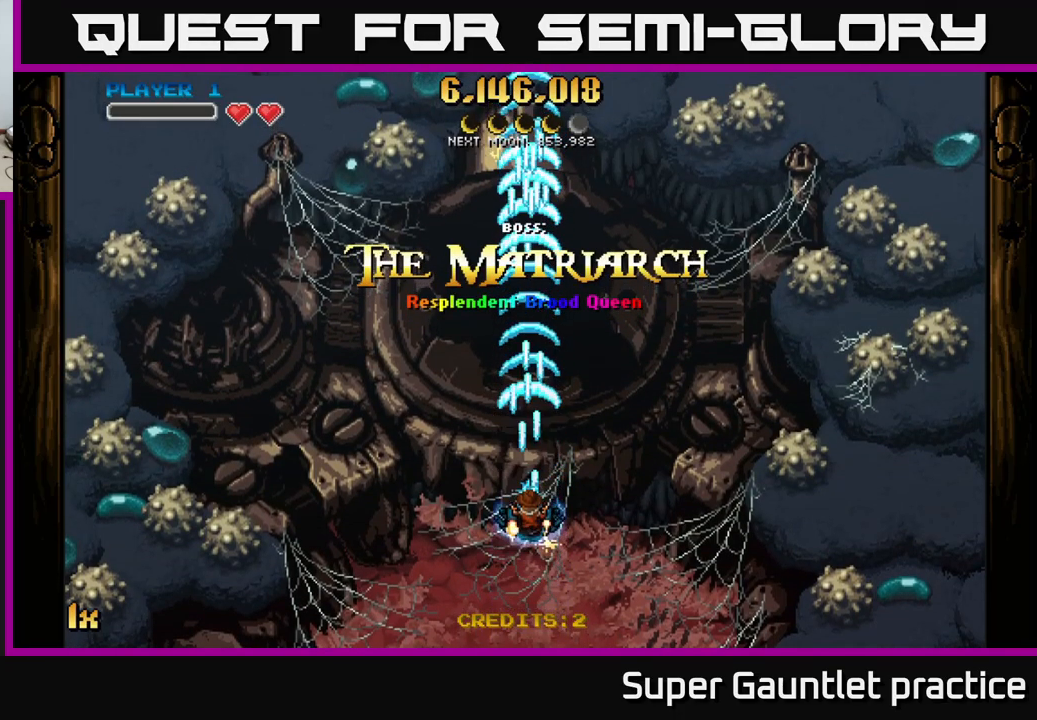
{"buttons": ["A"], "left_stick": "center", "events": []}
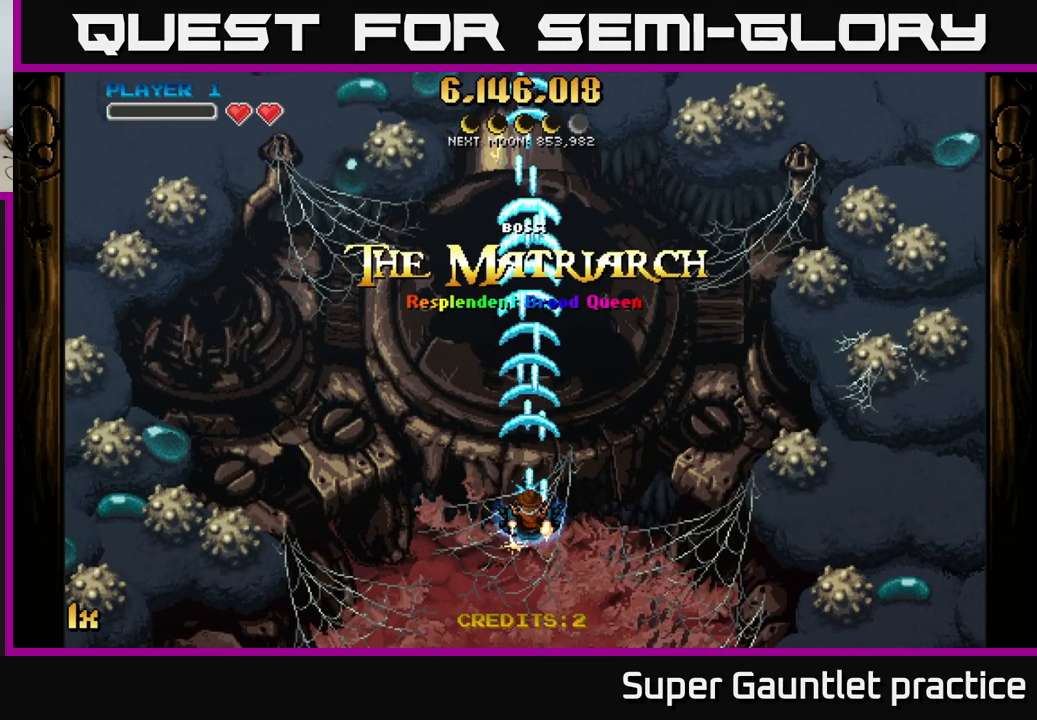
{"buttons": ["A"], "left_stick": "down", "events": [[334, "left_stick", "down"]]}
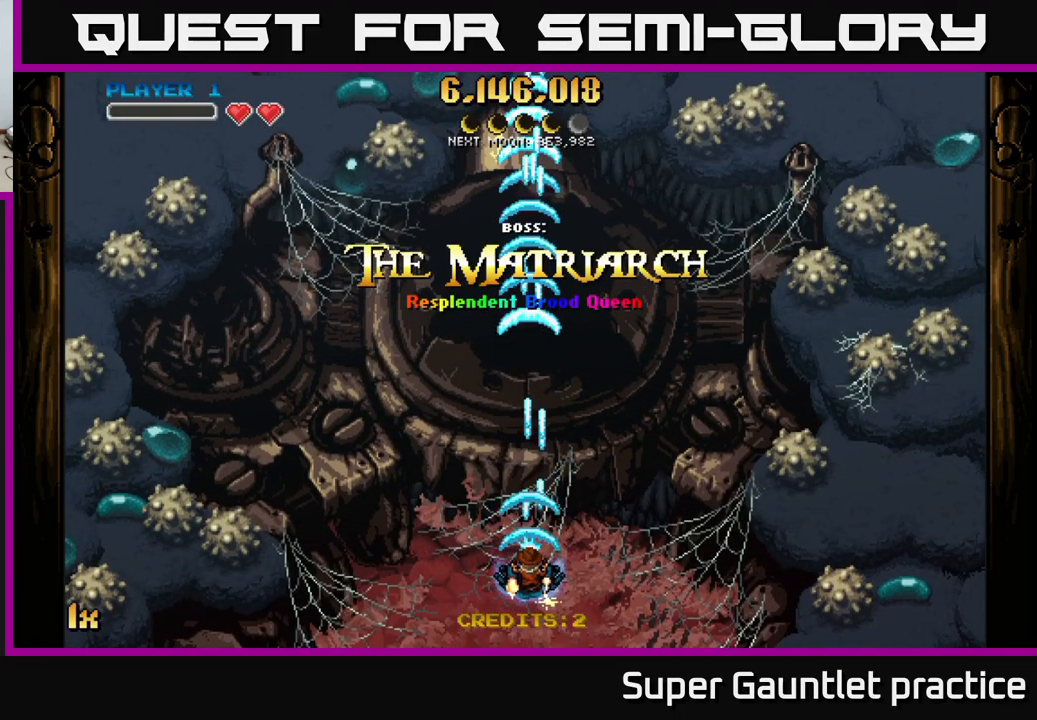
{"buttons": ["A", "X"], "left_stick": "up", "events": [[84, "left_stick", "center"], [367, "left_stick", "up"], [484, "X", "down"]]}
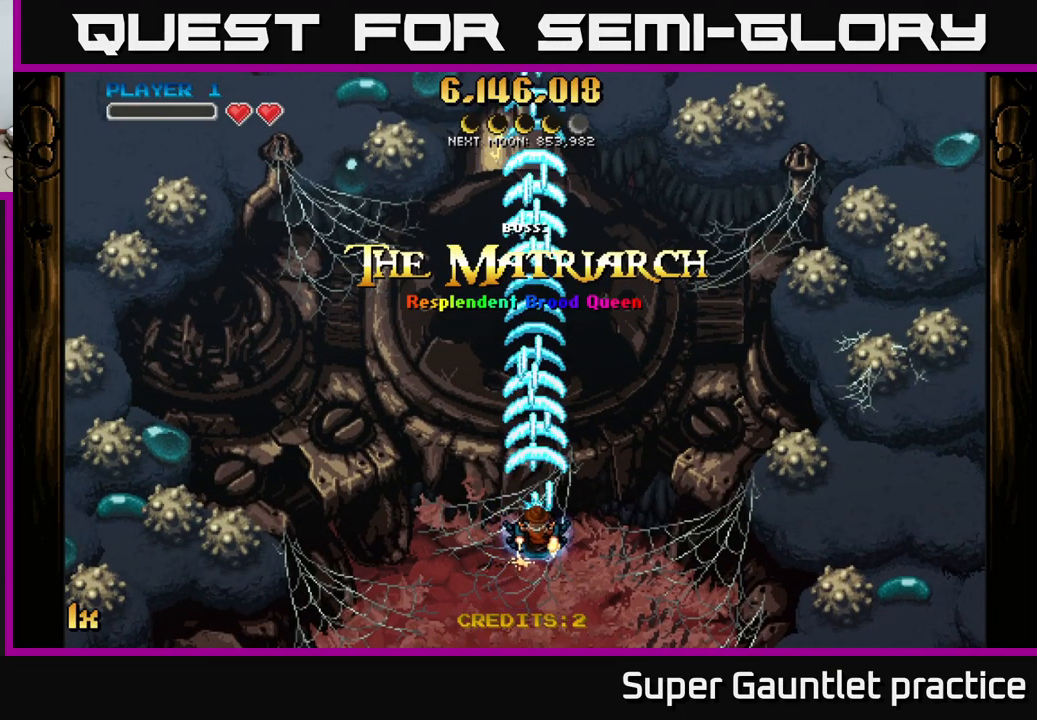
{"buttons": ["A"], "left_stick": "down", "events": [[34, "X", "up"], [400, "left_stick", "center"], [467, "left_stick", "down"]]}
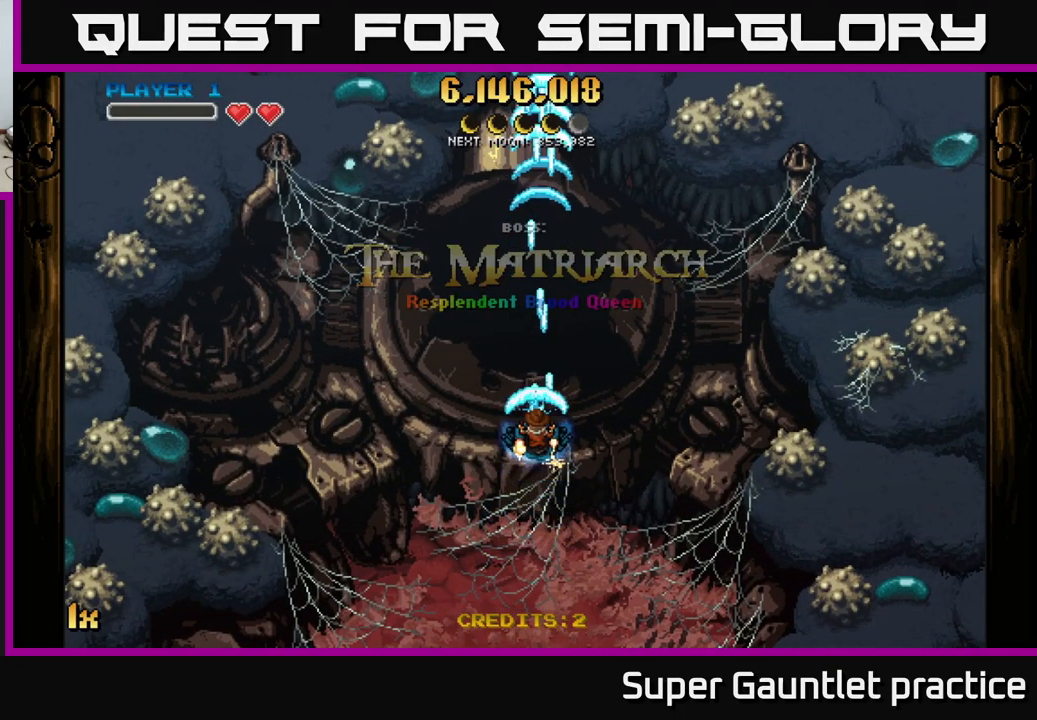
{"buttons": ["A"], "left_stick": "up", "events": [[300, "left_stick", "up"], [334, "X", "down"], [434, "X", "up"]]}
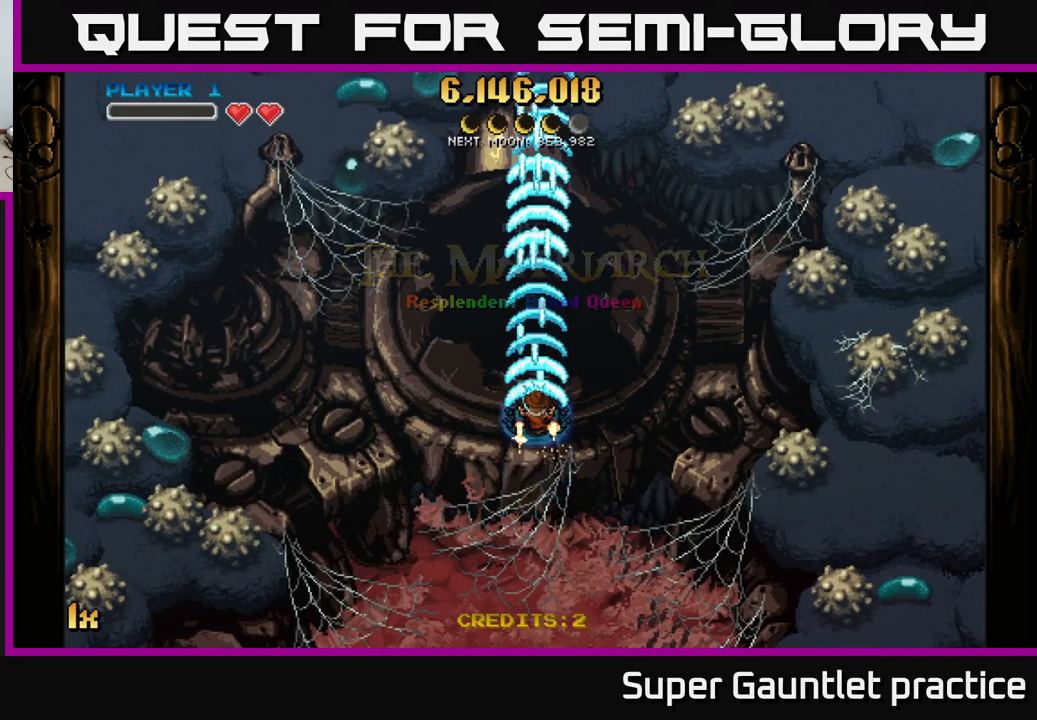
{"buttons": ["A"], "left_stick": "down", "events": [[183, "left_stick", "center"], [350, "left_stick", "down"]]}
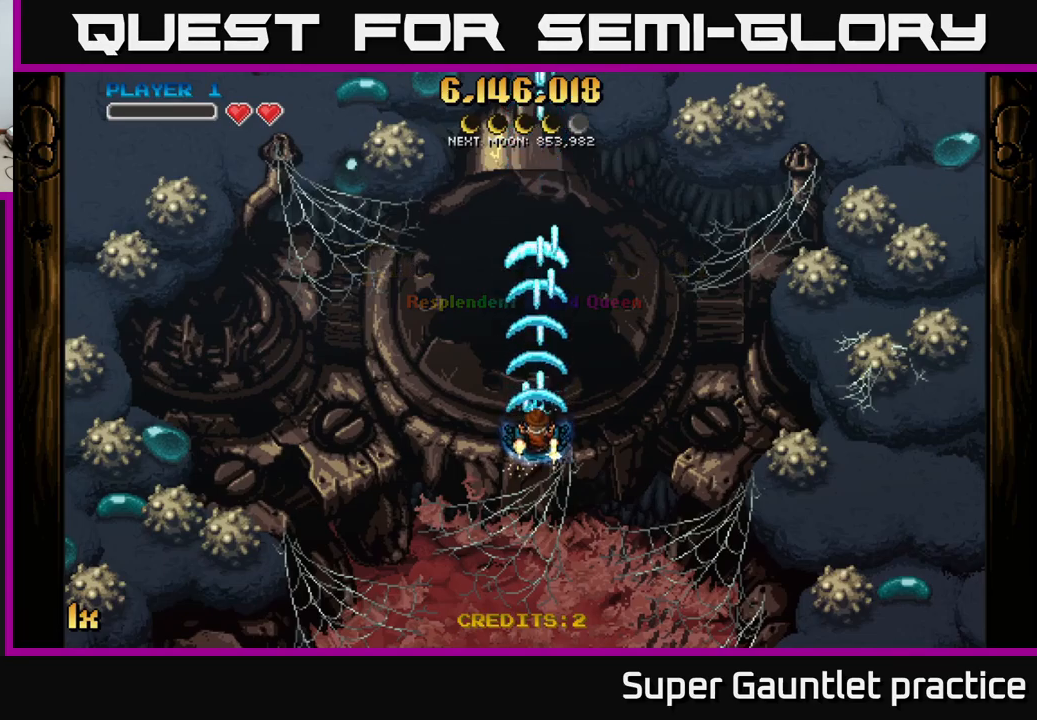
{"buttons": ["A"], "left_stick": "down", "events": []}
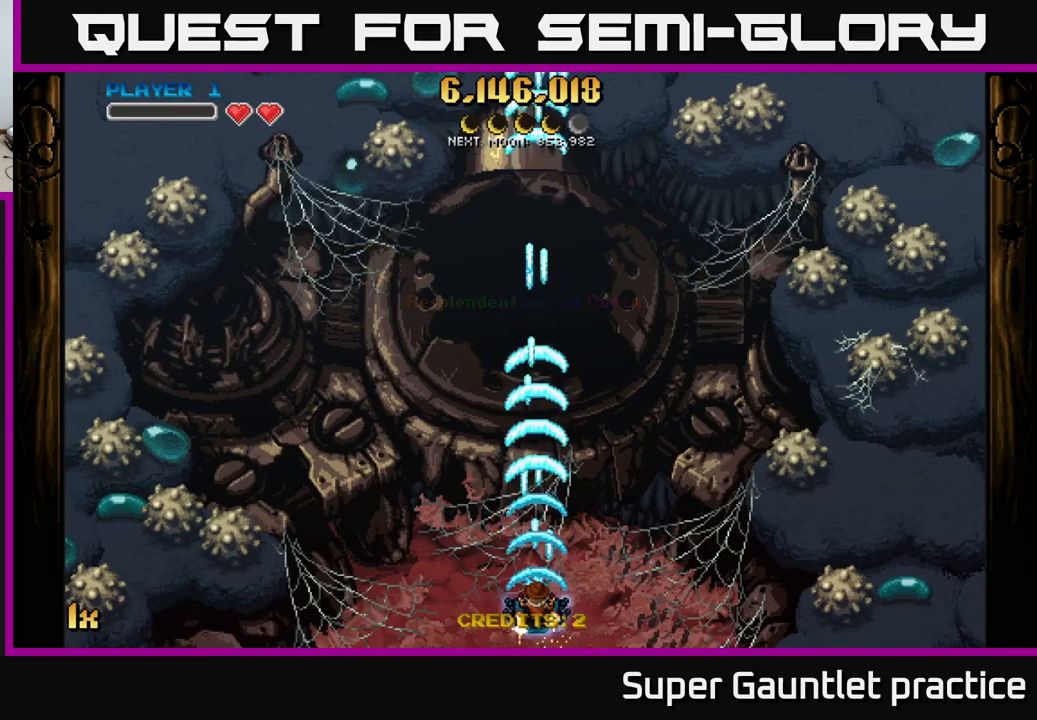
{"buttons": ["A"], "left_stick": "center", "events": [[17, "left_stick", "center"]]}
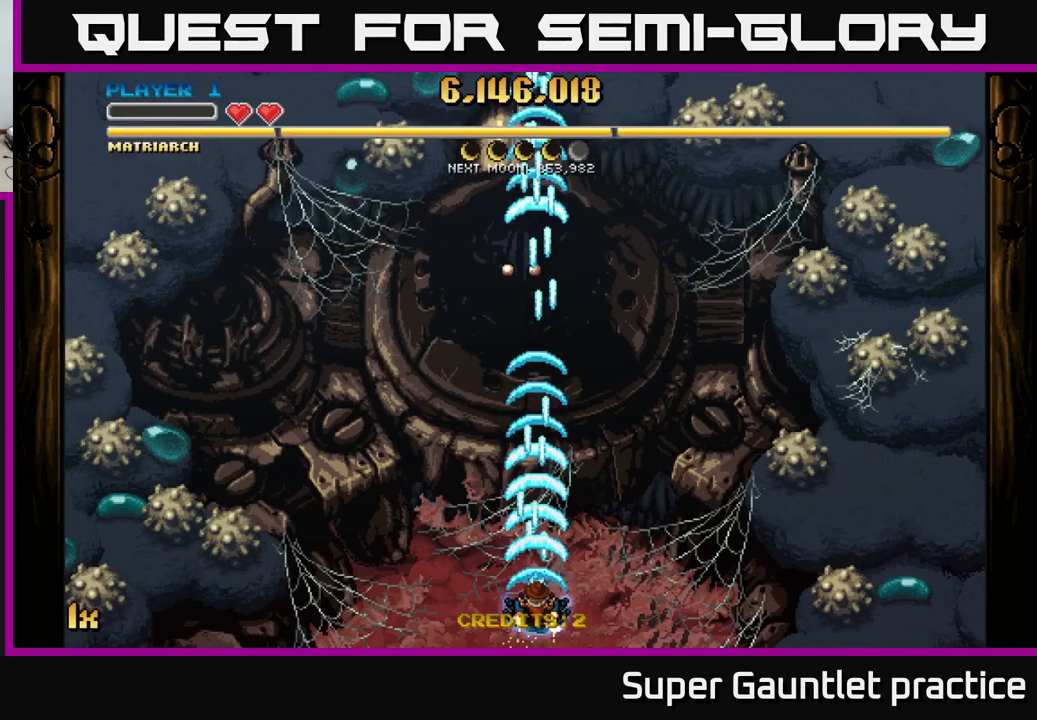
{"buttons": ["A"], "left_stick": "up", "events": [[384, "left_stick", "up"]]}
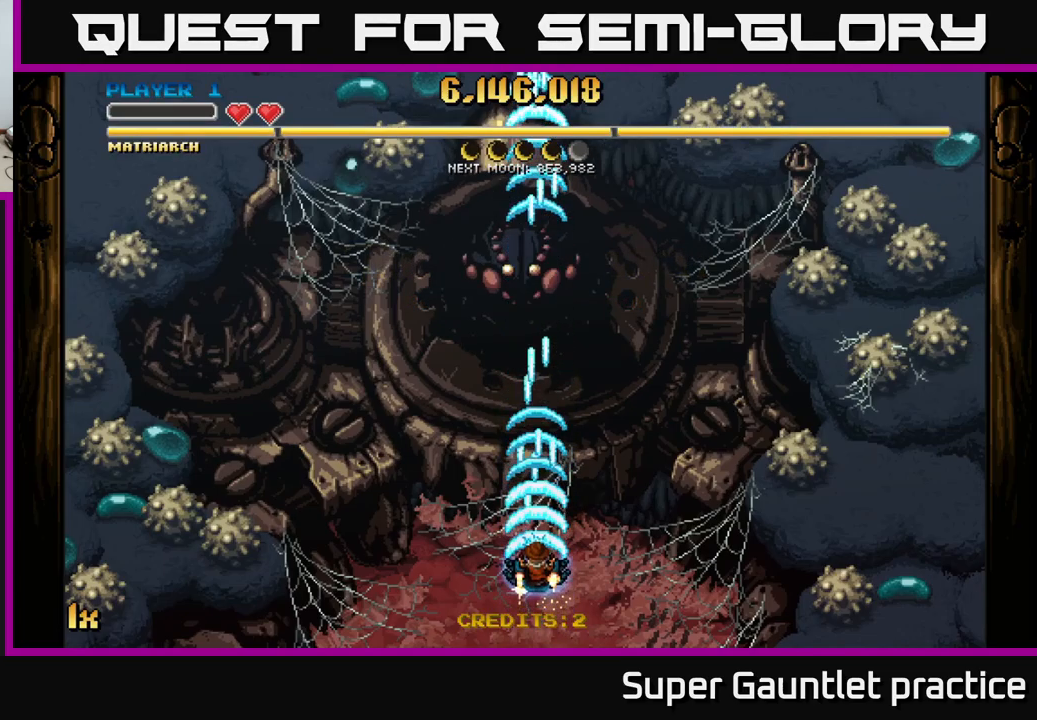
{"buttons": ["A"], "left_stick": "up", "events": []}
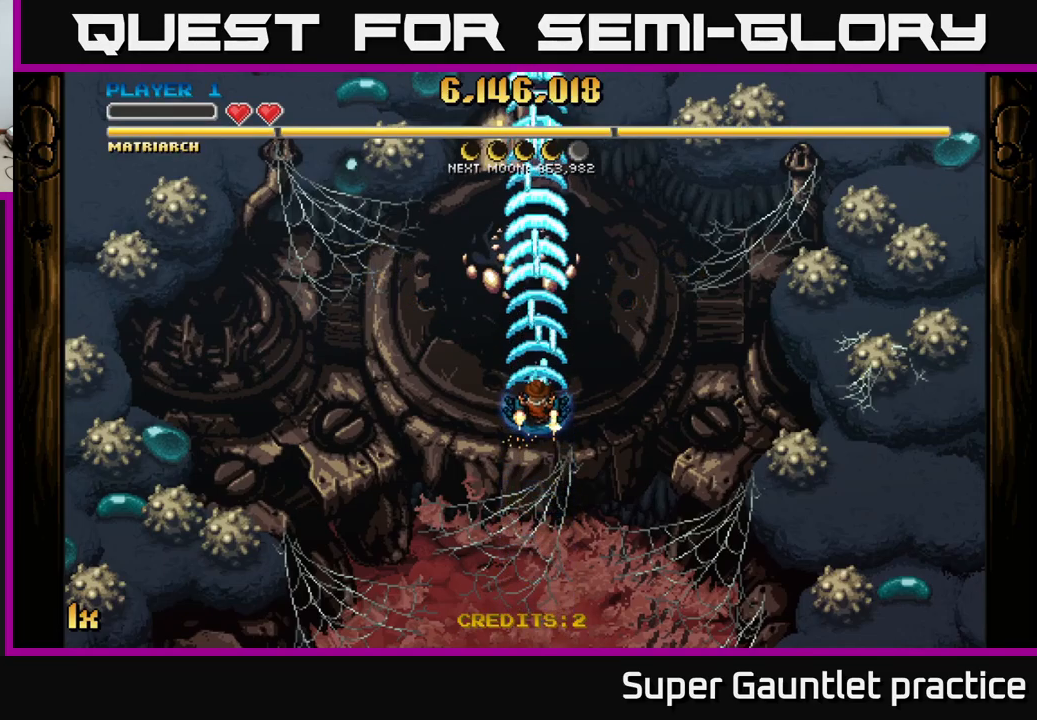
{"buttons": ["A"], "left_stick": "down", "events": [[17, "left_stick", "center"], [367, "left_stick", "down"]]}
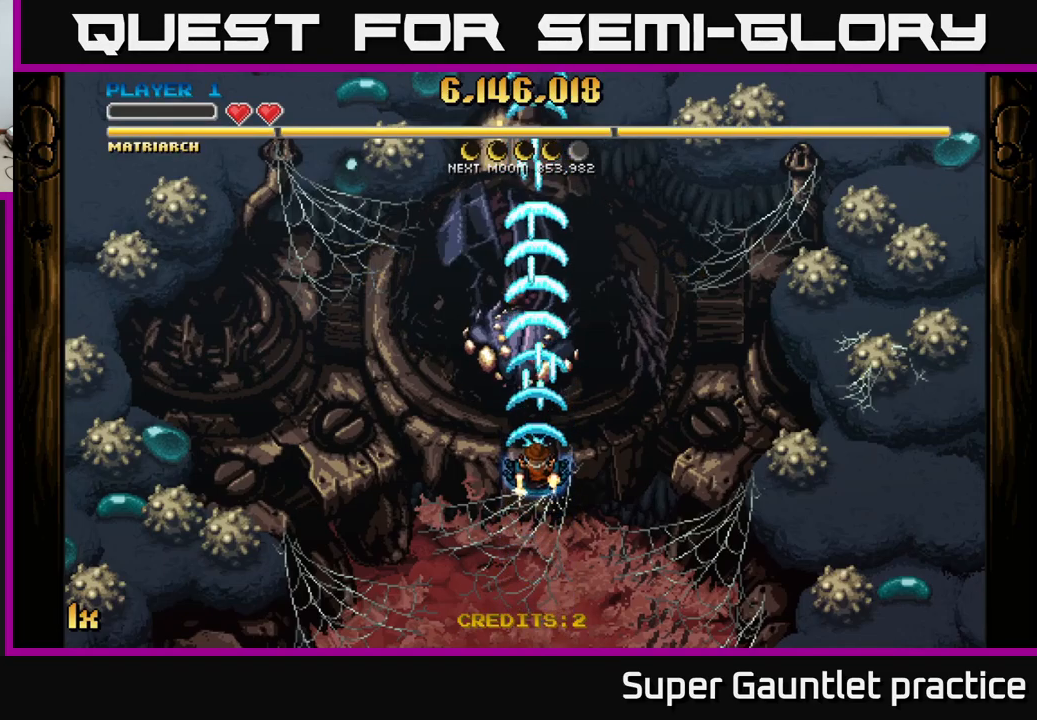
{"buttons": ["A"], "left_stick": "down", "events": [[67, "left_stick", "center"], [284, "left_stick", "down"]]}